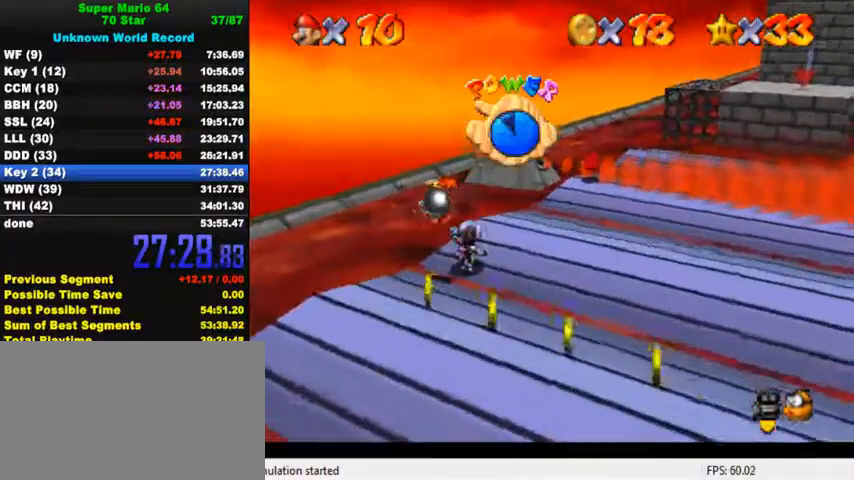
Gameplay with keyboard; each line is a JSON object with the keys held at the frame after it. "events" lists presses ("down") and releases ("up") of "a", "c", "ctrl", "d", "down", "left", "return", "right", "s", "shift", "up", "w", "x" and "y" between this image and that frame as [ms after this image, input, new state], when the widget could be followed in between. No other keys are recorded. Mouse input is not recorded.
{"keys": ["right", "up"], "events": []}
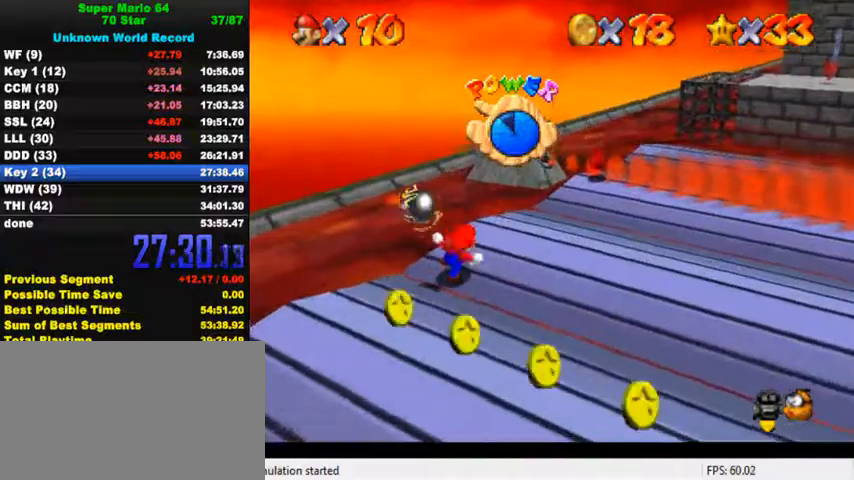
{"keys": ["right", "up"], "events": []}
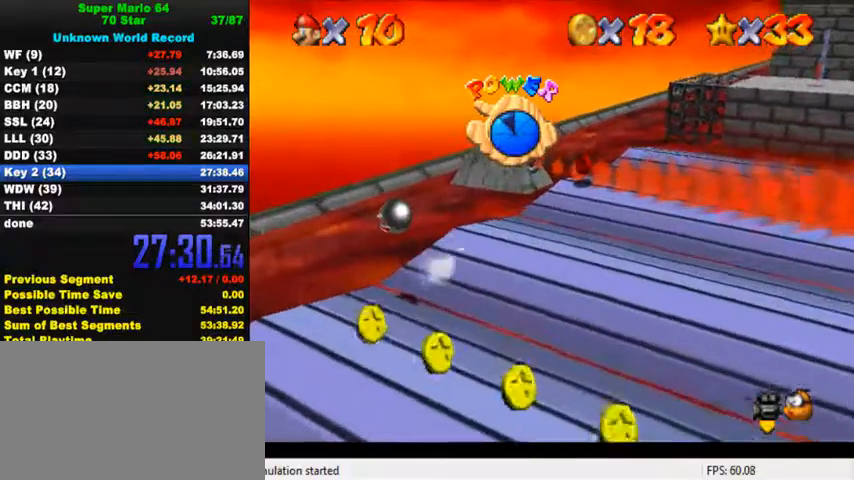
{"keys": ["right", "up"], "events": [[167, "shift", "down"], [400, "shift", "up"]]}
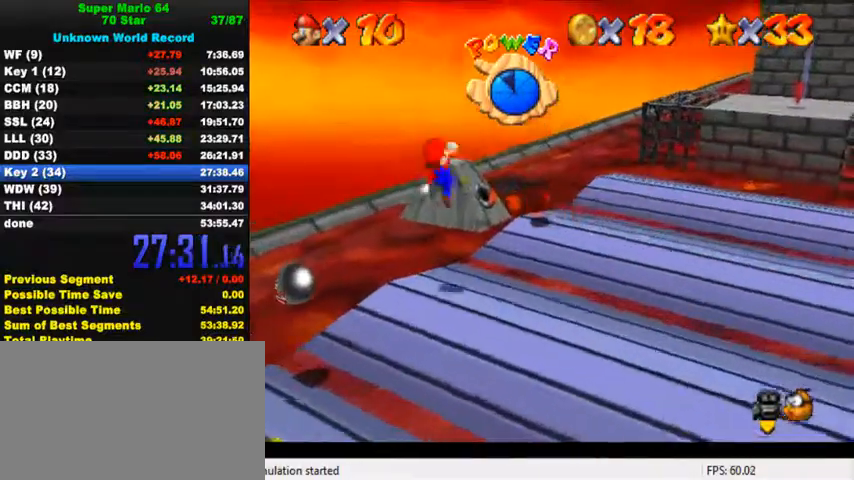
{"keys": ["ctrl", "right", "shift", "up"], "events": [[200, "ctrl", "down"], [300, "ctrl", "up"], [367, "ctrl", "down"], [400, "shift", "down"]]}
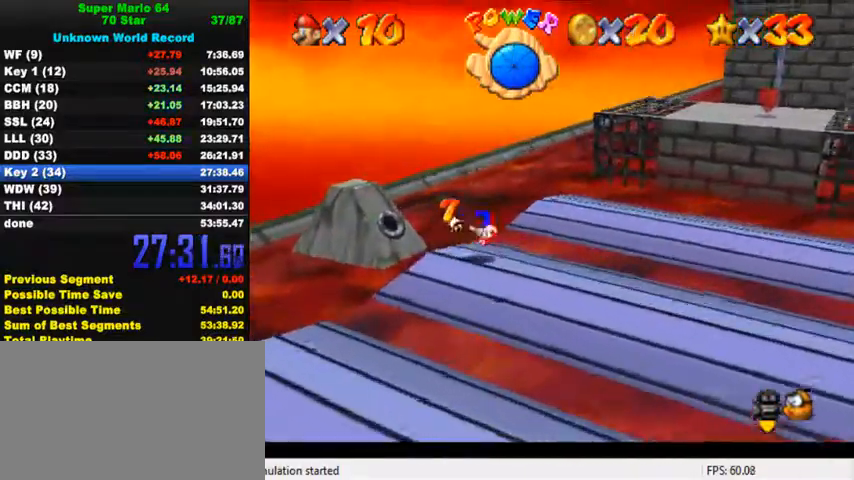
{"keys": ["right", "shift", "up"], "events": [[33, "ctrl", "up"], [33, "shift", "up"], [133, "a", "down"], [233, "a", "up"], [500, "shift", "down"]]}
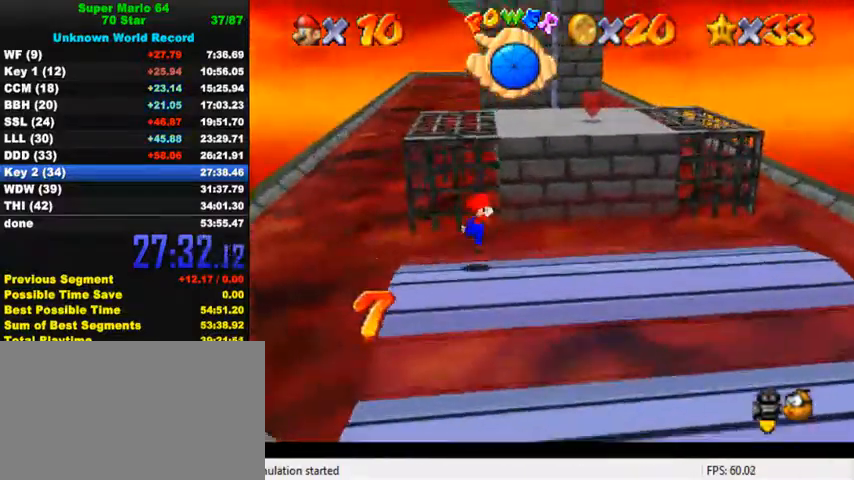
{"keys": ["right"], "events": [[200, "right", "up"], [233, "right", "down"], [333, "shift", "up"], [367, "up", "up"]]}
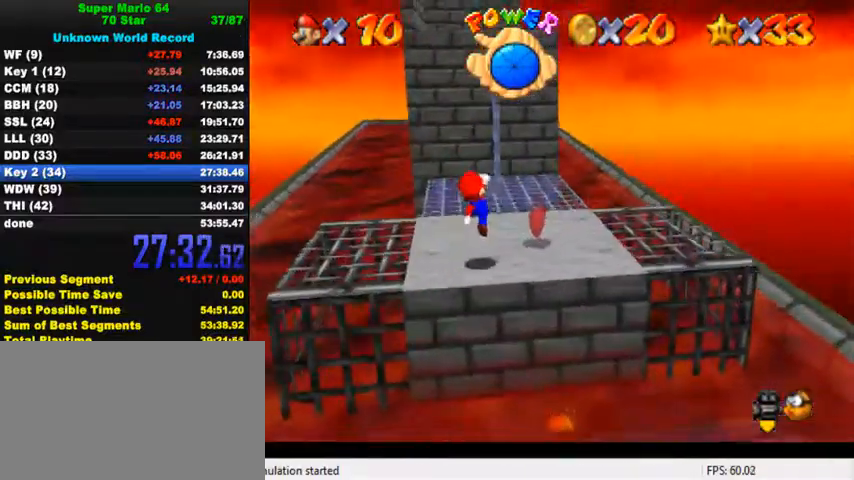
{"keys": ["down", "right"], "events": [[367, "down", "down"]]}
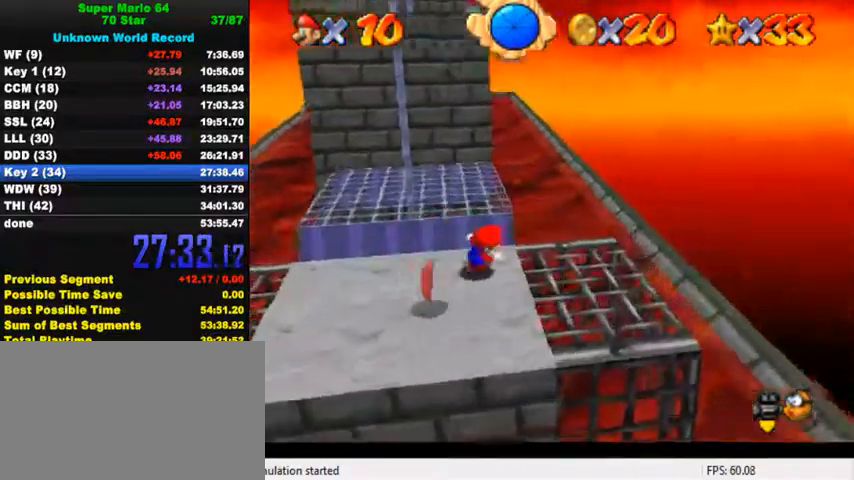
{"keys": ["up"], "events": [[100, "down", "up"], [233, "up", "down"], [300, "right", "up"]]}
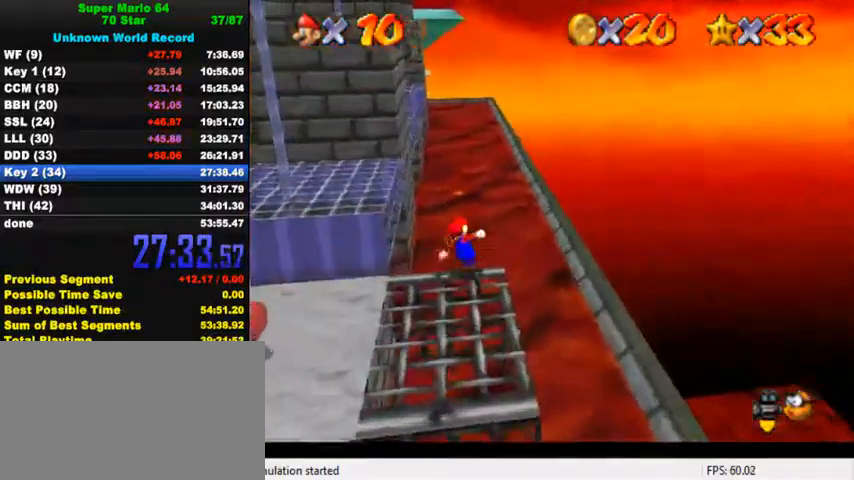
{"keys": ["right", "up"], "events": [[33, "shift", "down"], [167, "shift", "up"], [200, "ctrl", "down"], [300, "ctrl", "up"], [433, "d", "down"], [467, "right", "down"], [500, "d", "up"]]}
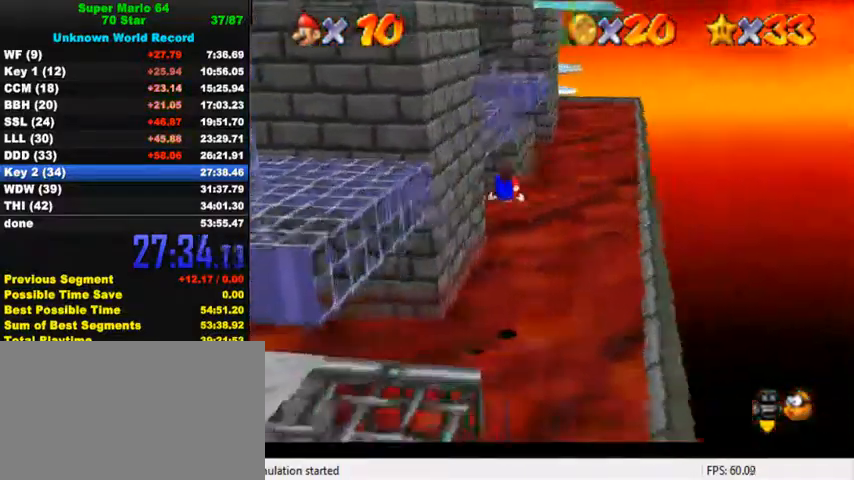
{"keys": ["right", "up"], "events": []}
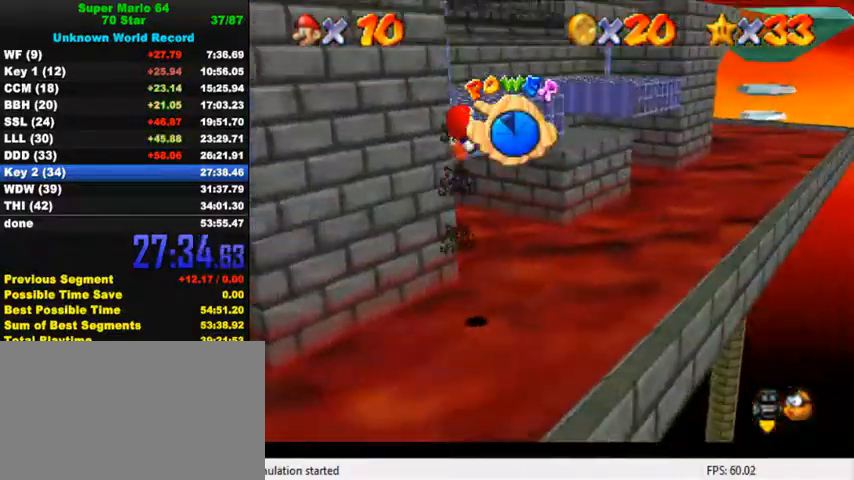
{"keys": ["right", "up"], "events": []}
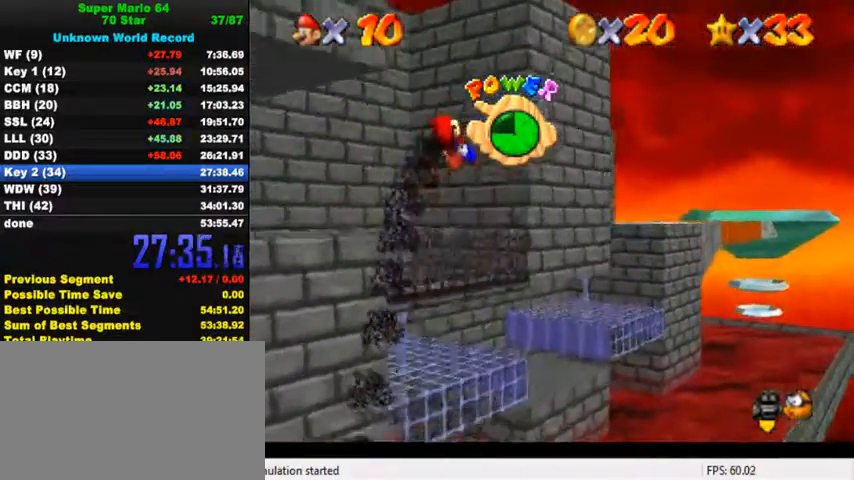
{"keys": ["right", "up"], "events": []}
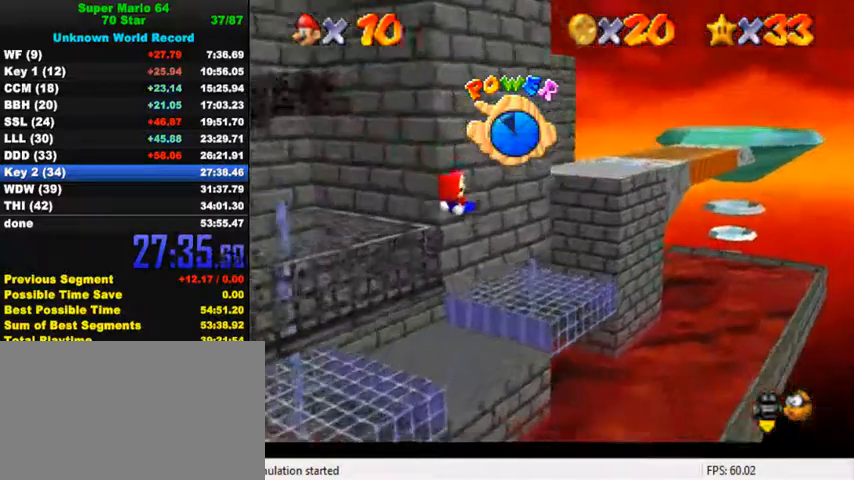
{"keys": ["up"], "events": [[100, "up", "up"], [233, "up", "down"], [500, "right", "up"]]}
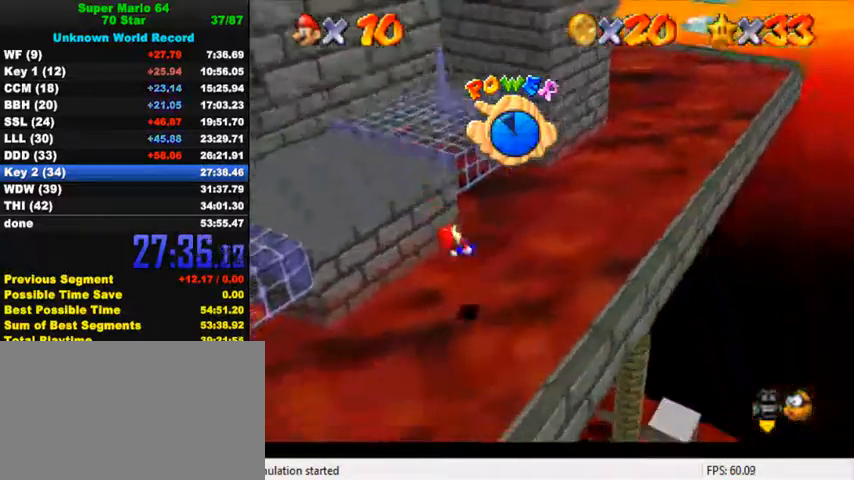
{"keys": ["d", "left", "up"], "events": [[333, "left", "down"], [467, "d", "down"]]}
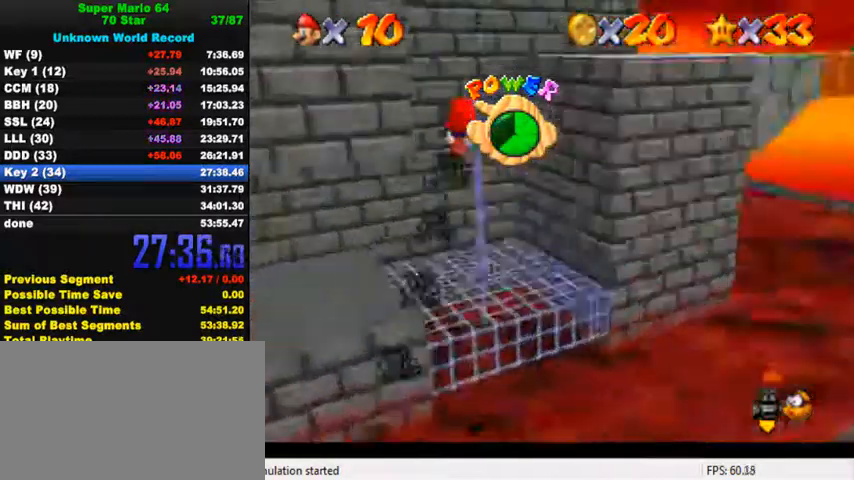
{"keys": ["right"], "events": [[33, "left", "up"], [133, "d", "up"], [233, "right", "down"], [400, "up", "up"]]}
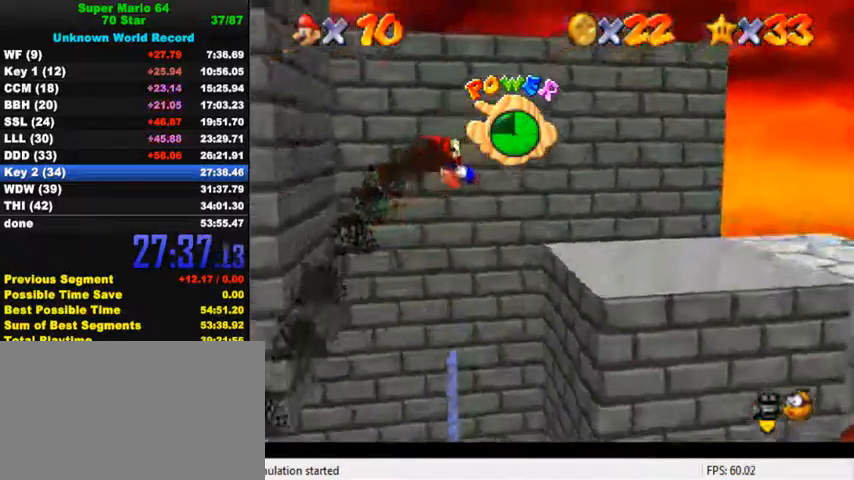
{"keys": [], "events": [[300, "right", "up"]]}
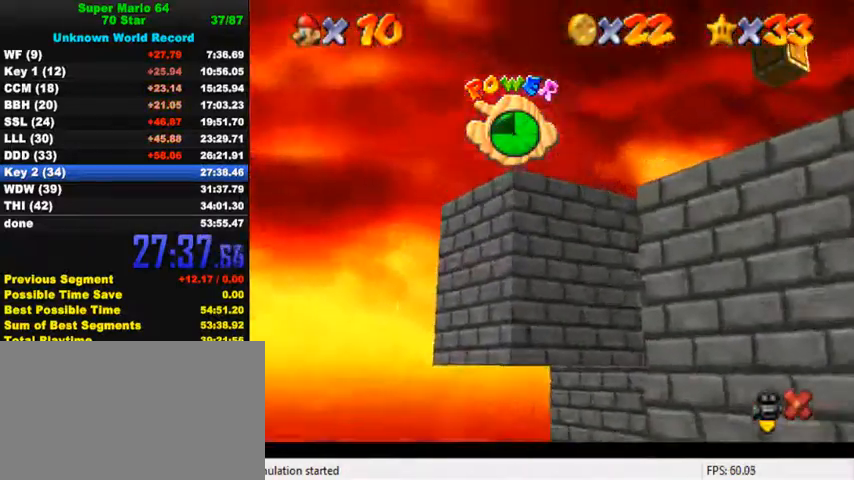
{"keys": [], "events": []}
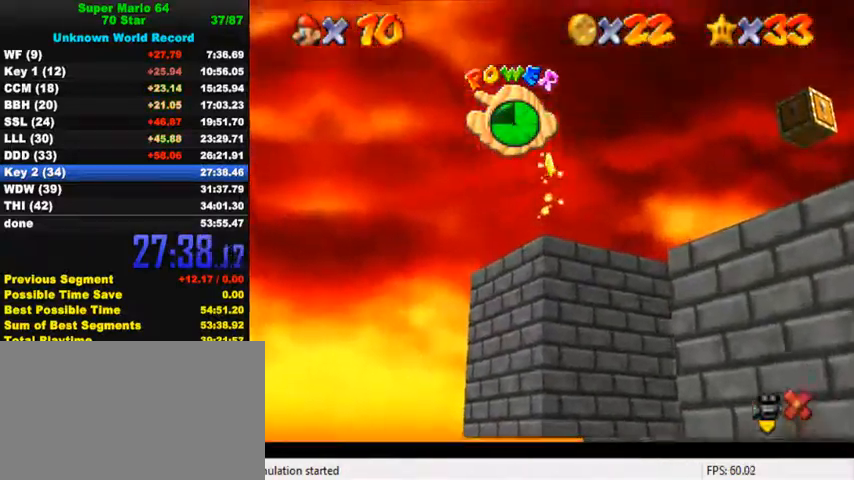
{"keys": [], "events": []}
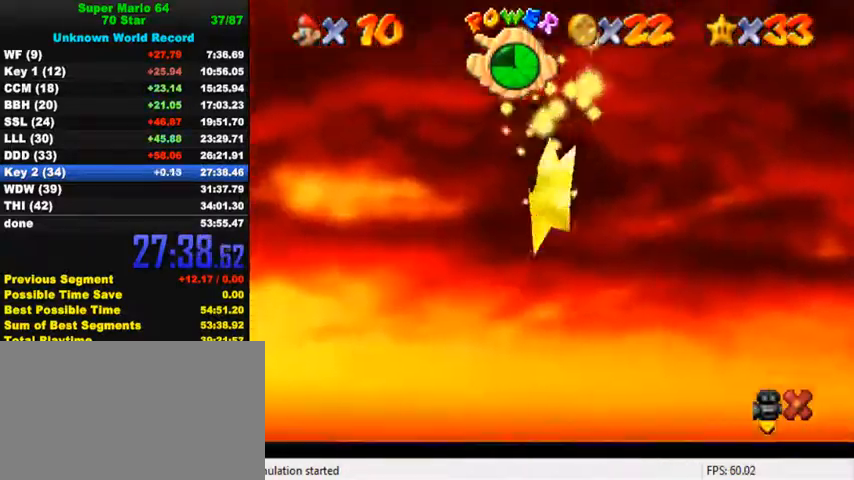
{"keys": [], "events": [[333, "c", "down"], [467, "c", "up"]]}
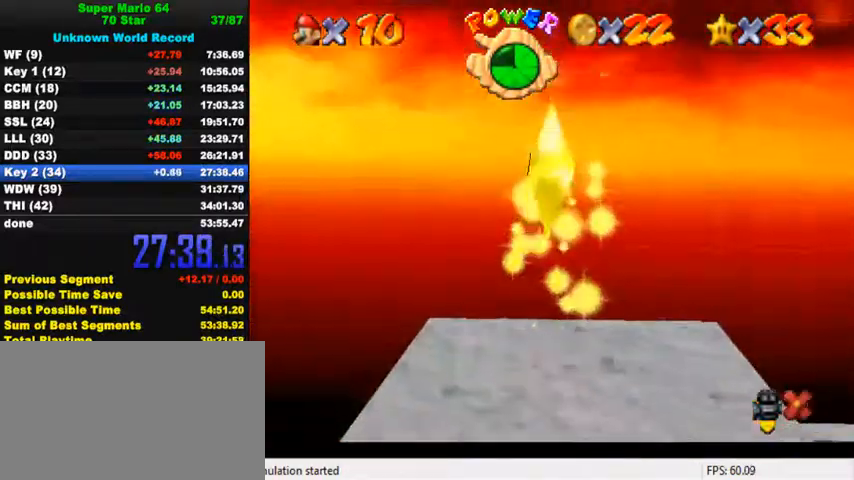
{"keys": [], "events": [[167, "c", "down"], [300, "a", "down"], [300, "c", "up"], [433, "a", "up"]]}
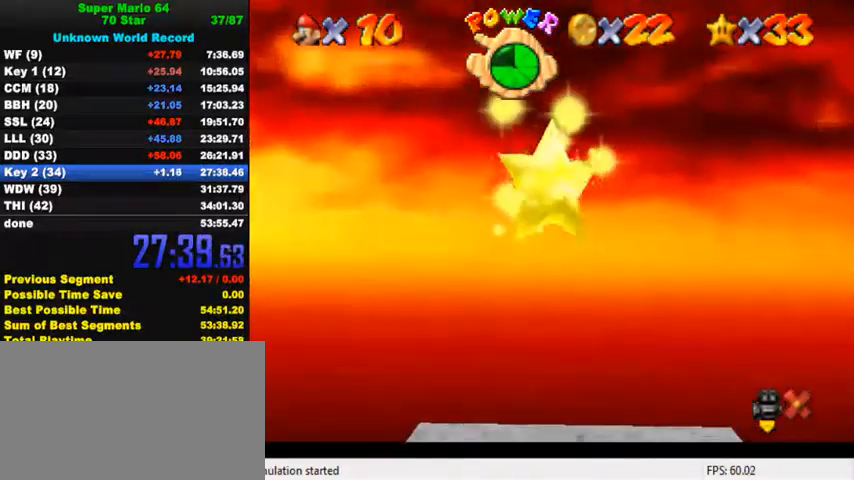
{"keys": [], "events": []}
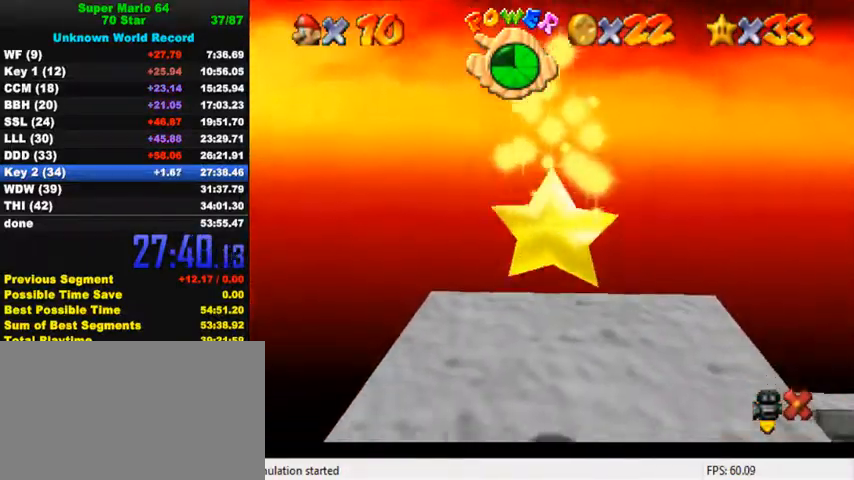
{"keys": [], "events": [[233, "a", "down"], [300, "a", "up"]]}
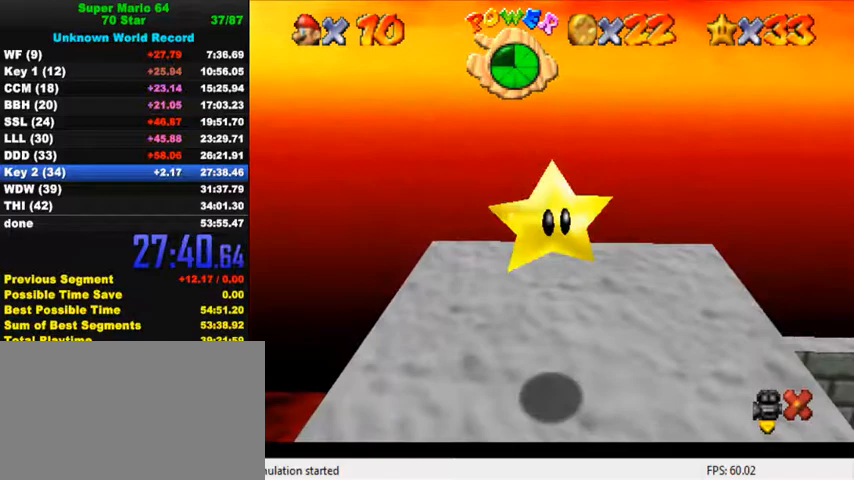
{"keys": ["d", "right", "s"], "events": [[367, "right", "down"], [467, "d", "down"], [467, "s", "down"]]}
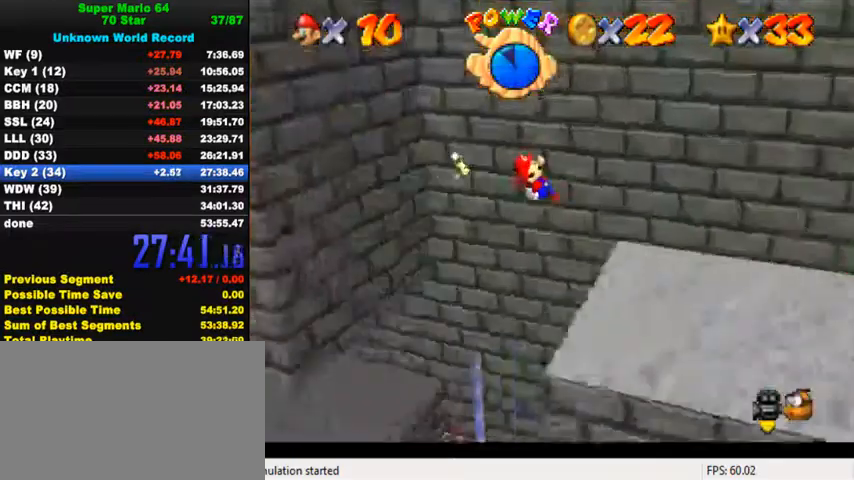
{"keys": ["left"], "events": [[100, "d", "up"], [100, "s", "up"], [233, "left", "down"], [267, "right", "up"]]}
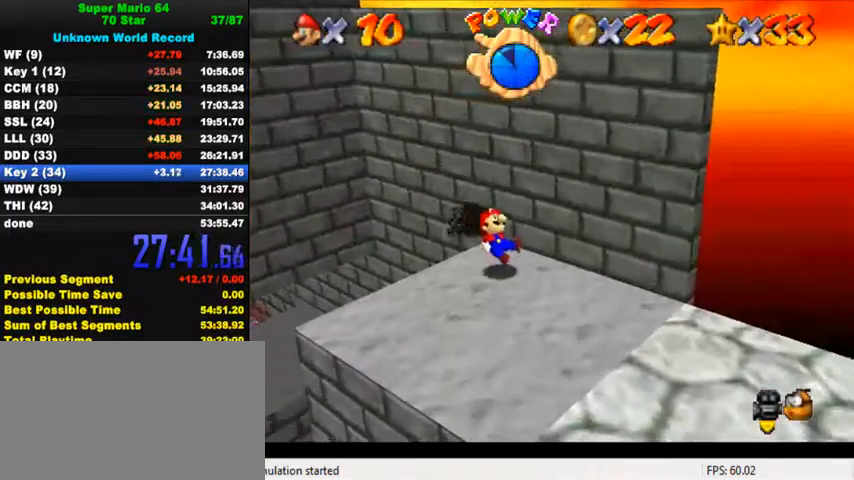
{"keys": ["left"], "events": [[33, "up", "down"], [233, "up", "up"]]}
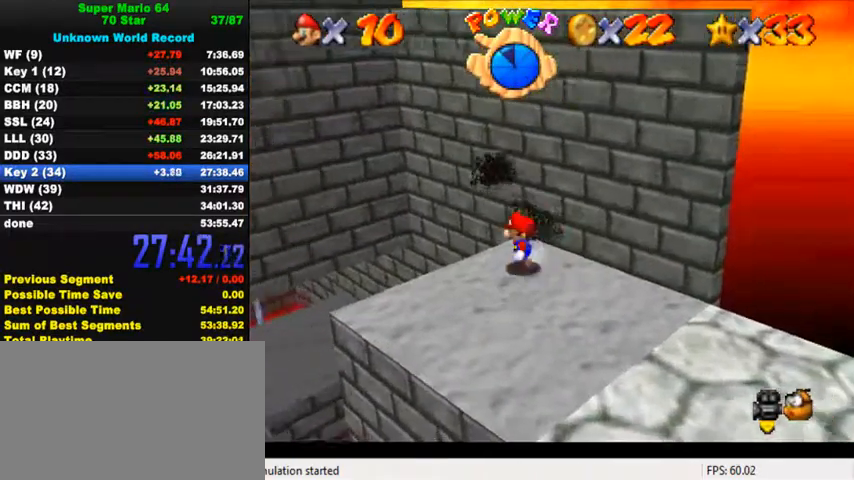
{"keys": ["shift", "up"], "events": [[167, "down", "down"], [200, "right", "down"], [233, "down", "up"], [267, "left", "up"], [367, "up", "down"], [467, "right", "up"], [500, "shift", "down"]]}
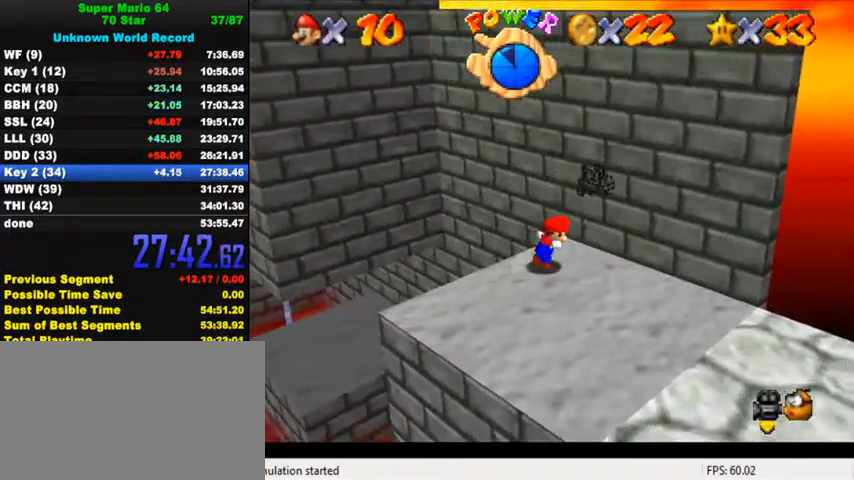
{"keys": ["shift", "up"], "events": [[133, "d", "down"], [167, "left", "down"], [267, "left", "up"], [300, "d", "up"]]}
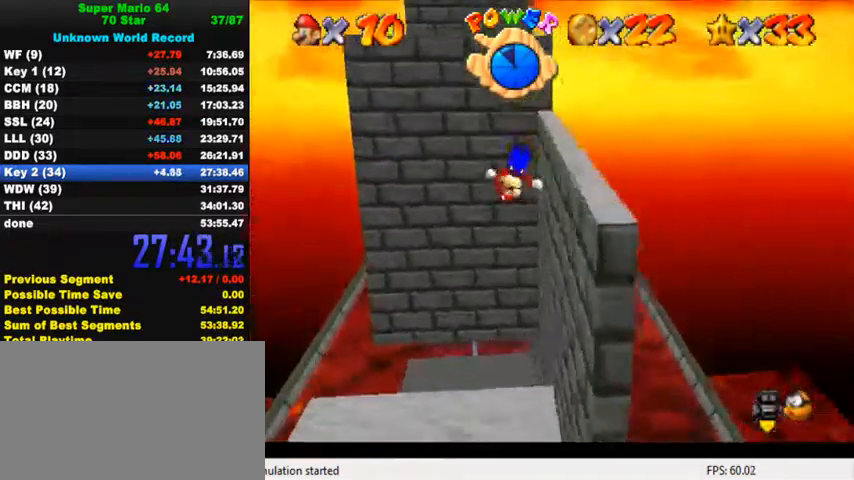
{"keys": ["up"], "events": [[33, "right", "down"], [67, "shift", "up"], [167, "right", "up"], [200, "shift", "down"], [233, "shift", "up"], [300, "shift", "down"], [467, "shift", "up"]]}
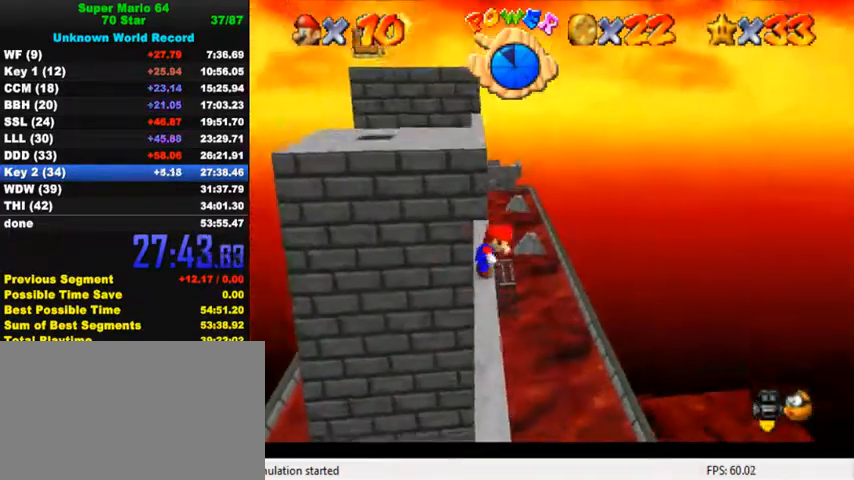
{"keys": ["left", "up", "y"], "events": [[467, "left", "down"], [500, "y", "down"]]}
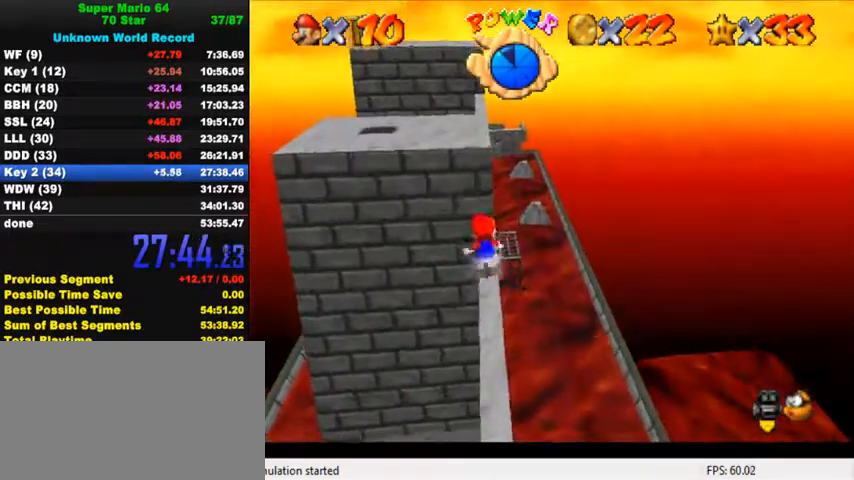
{"keys": ["left", "up"], "events": [[33, "left", "up"], [33, "shift", "down"], [200, "left", "down"], [267, "shift", "up"], [300, "y", "up"]]}